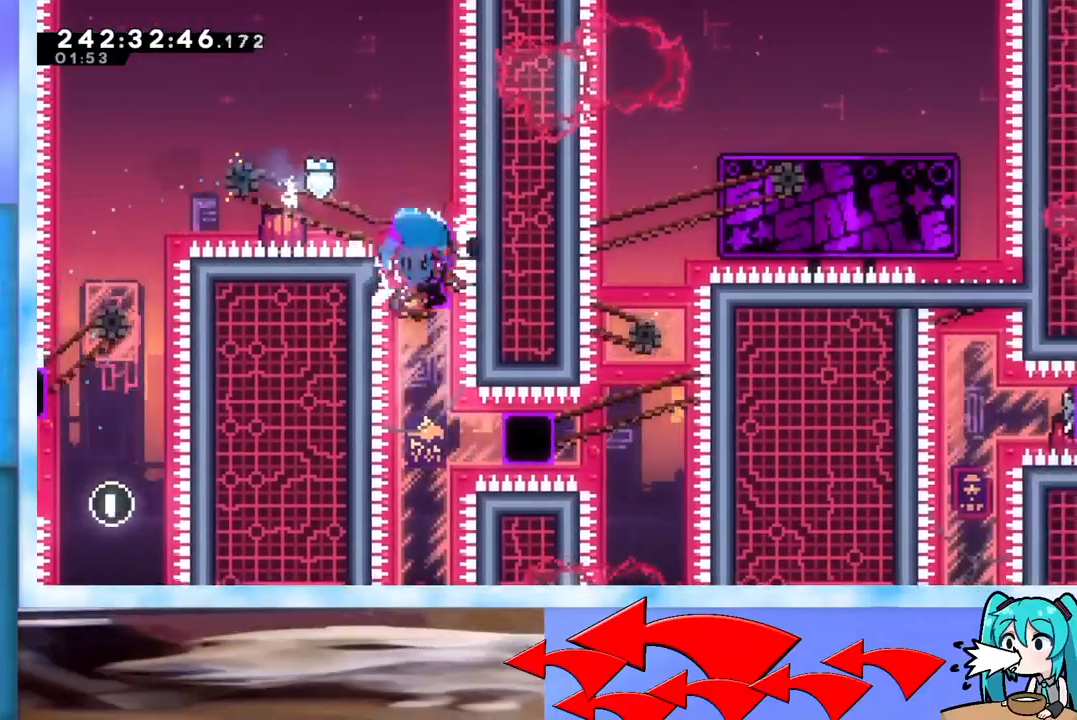
Gameplay with keyboard; each line is a JSON object with the keys held at the frame after it. "events" lists presses ("down") and releases ("up") of "dash", "demo", "down", "grab", "j2", "jump", "left", "pause", "right" and "up" between this image and that frame as [ms after this image, input, new state], when the widget could be followed in between. No other keys are recorded. Mouse input is not recorded. Key names are as the overlay labels them; some are game actions (e.g. jump) rather than physical keys.
{"keys": ["right"], "events": [[83, "dash", "up"], [83, "down", "up"], [217, "right", "down"], [300, "dash", "down"], [500, "dash", "up"]]}
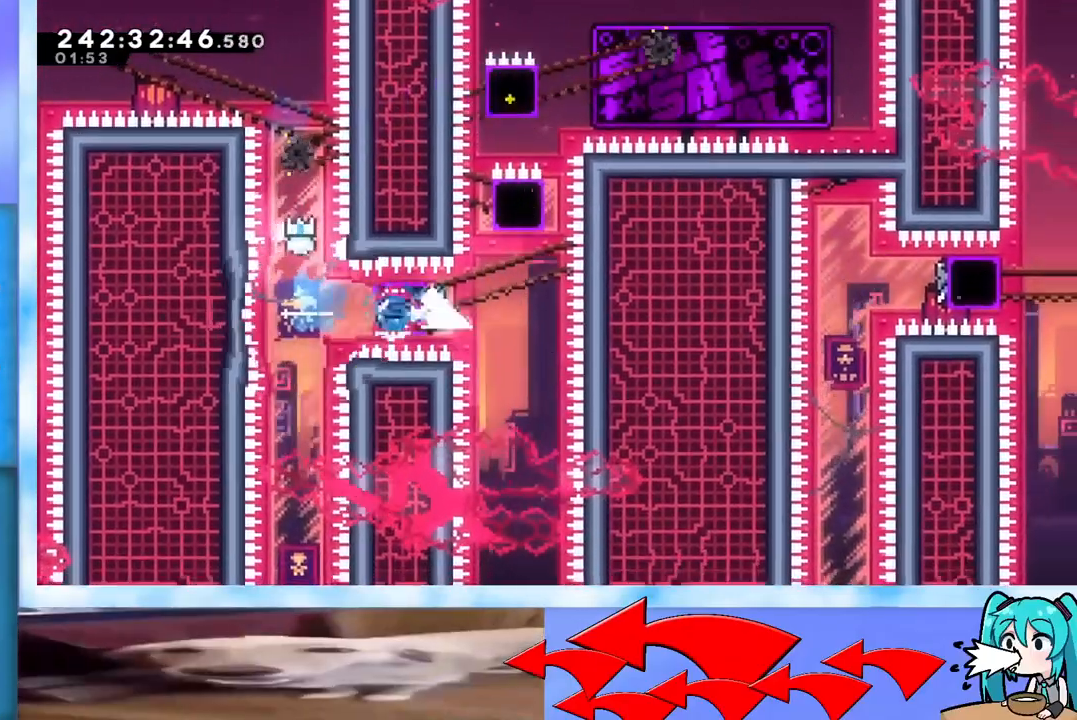
{"keys": ["right"], "events": [[50, "right", "up"], [100, "up", "down"], [184, "dash", "down"], [367, "dash", "up"], [417, "up", "up"], [451, "right", "down"]]}
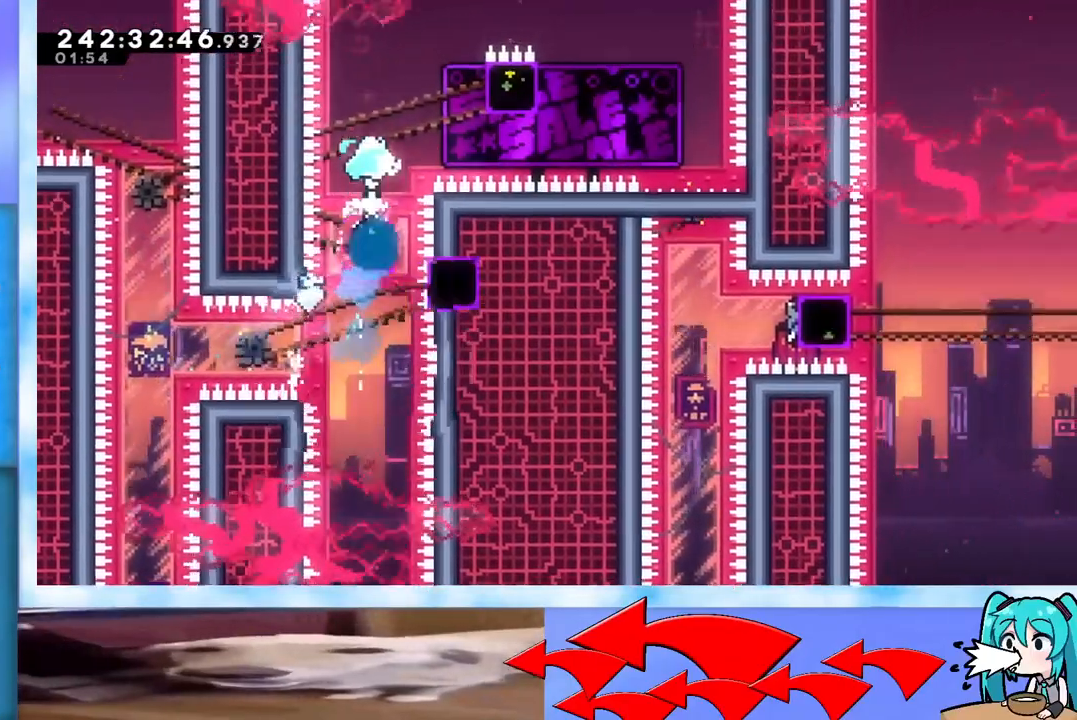
{"keys": ["right"], "events": [[200, "dash", "down"], [300, "dash", "up"]]}
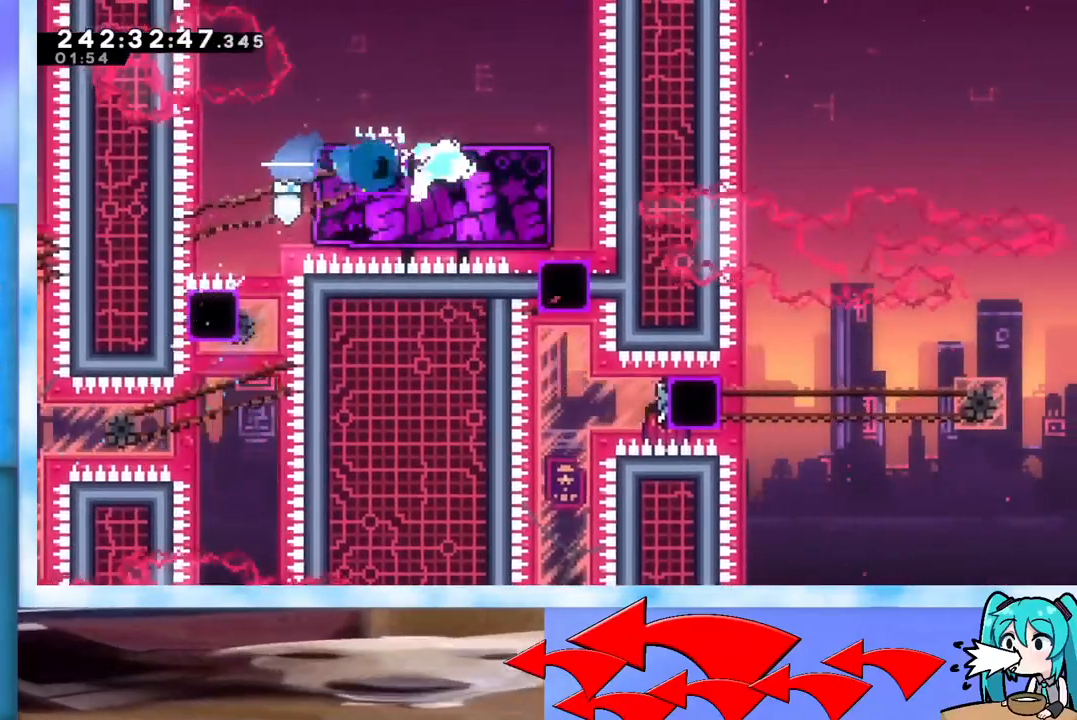
{"keys": ["right"], "events": [[67, "right", "up"], [167, "down", "down"], [217, "dash", "down"], [401, "dash", "up"], [401, "down", "up"], [501, "right", "down"]]}
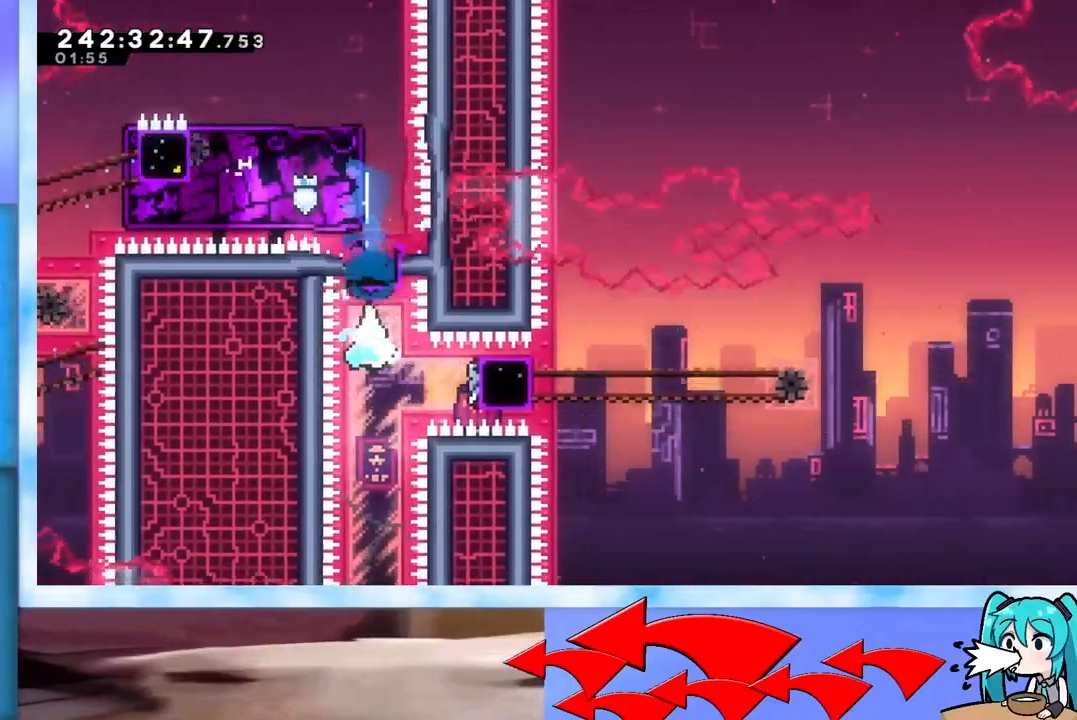
{"keys": ["grab", "left"], "events": [[83, "dash", "down"], [183, "dash", "up"], [217, "grab", "down"], [267, "left", "down"], [267, "right", "up"]]}
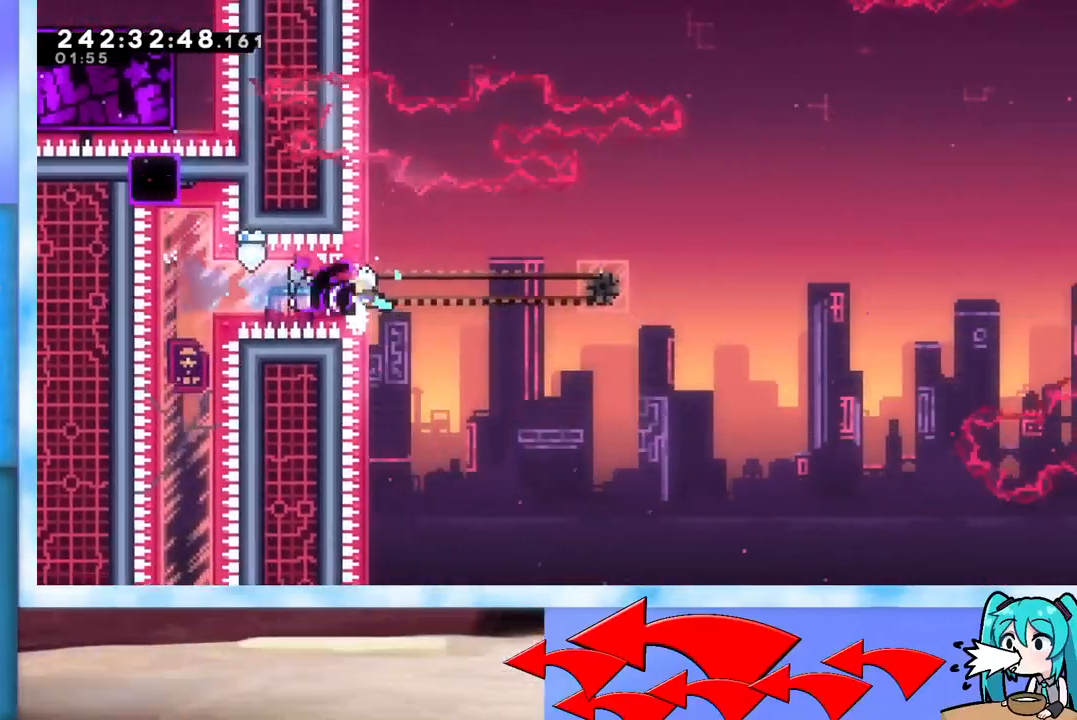
{"keys": ["grab", "jump", "right"], "events": [[100, "left", "up"], [150, "up", "down"], [200, "up", "up"], [284, "right", "down"], [484, "jump", "down"]]}
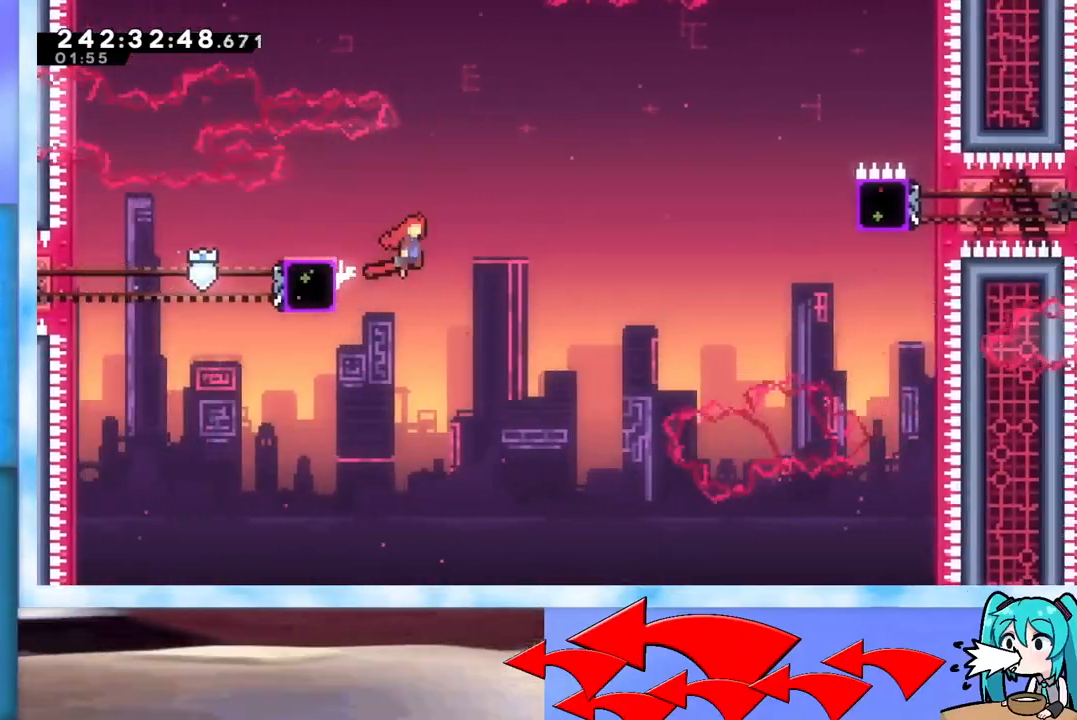
{"keys": ["grab", "jump", "right"], "events": []}
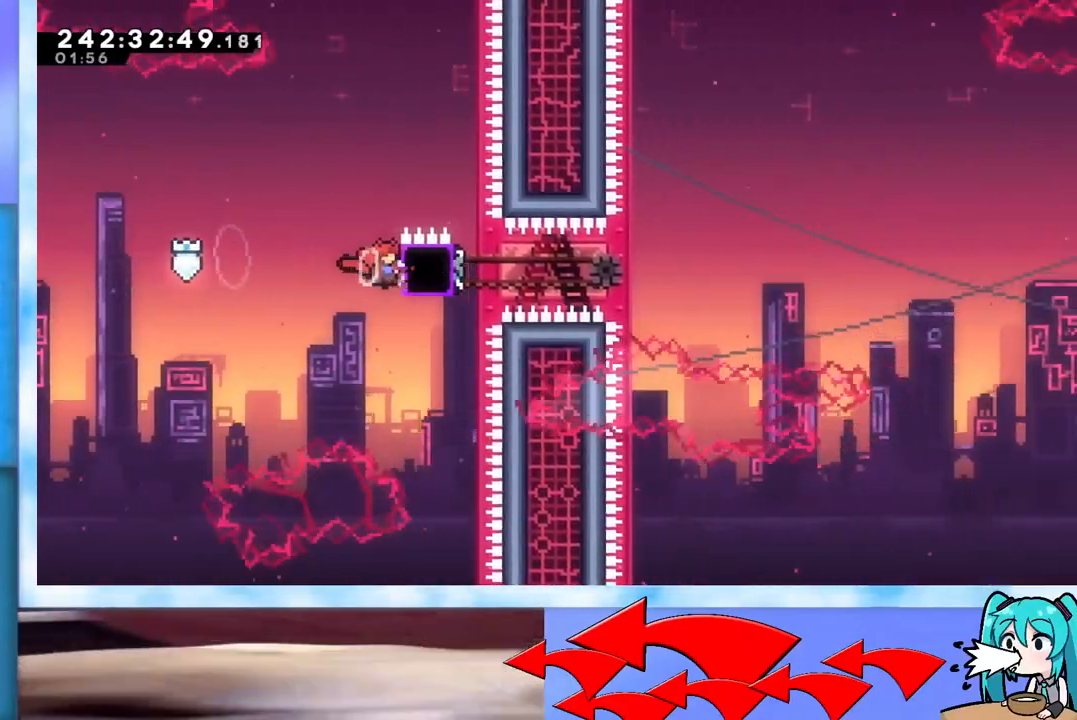
{"keys": ["grab", "right"], "events": [[234, "jump", "up"]]}
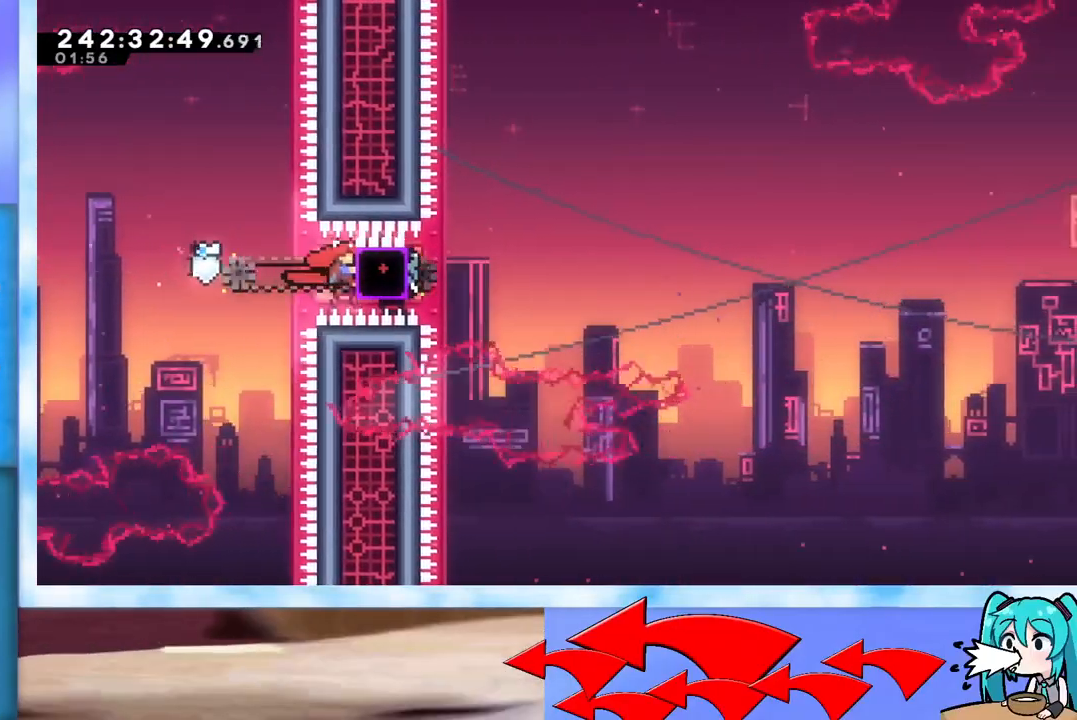
{"keys": ["grab", "jump", "right"], "events": [[66, "dash", "down"], [200, "dash", "up"], [233, "jump", "down"]]}
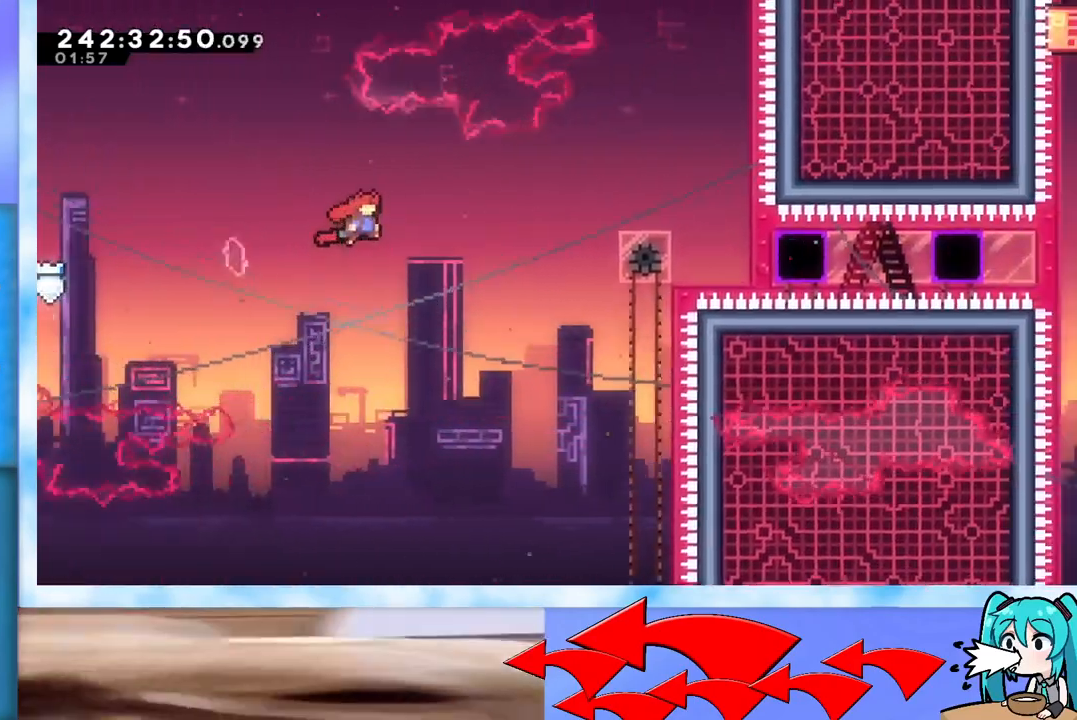
{"keys": ["dash", "grab", "right"], "events": [[351, "dash", "down"], [351, "jump", "up"]]}
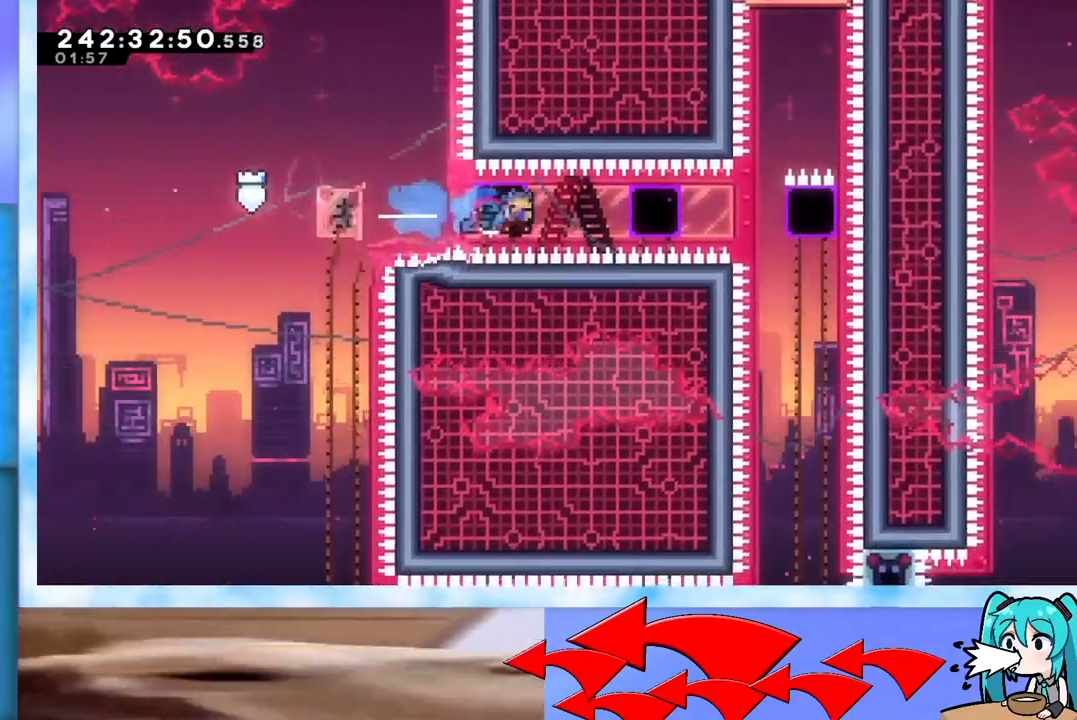
{"keys": ["grab", "right"], "events": [[33, "dash", "up"], [183, "dash", "down"], [367, "dash", "up"]]}
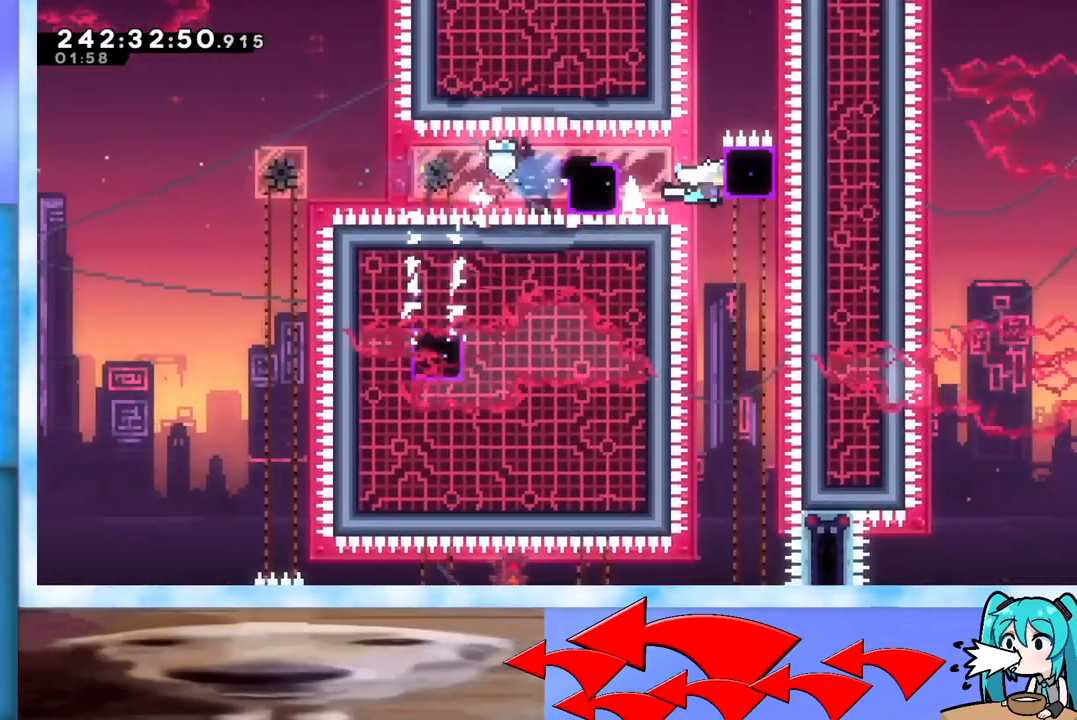
{"keys": ["grab", "left"], "events": [[100, "right", "up"], [150, "up", "down"], [284, "up", "up"], [384, "left", "down"]]}
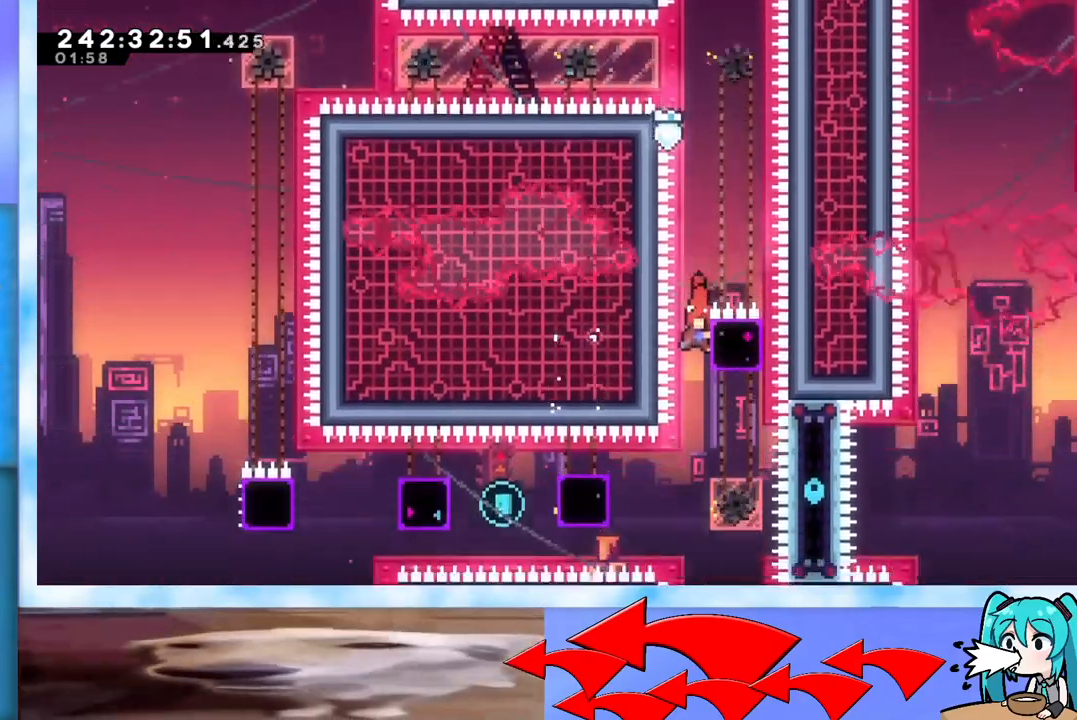
{"keys": ["grab", "left"], "events": [[250, "dash", "down"], [450, "dash", "up"]]}
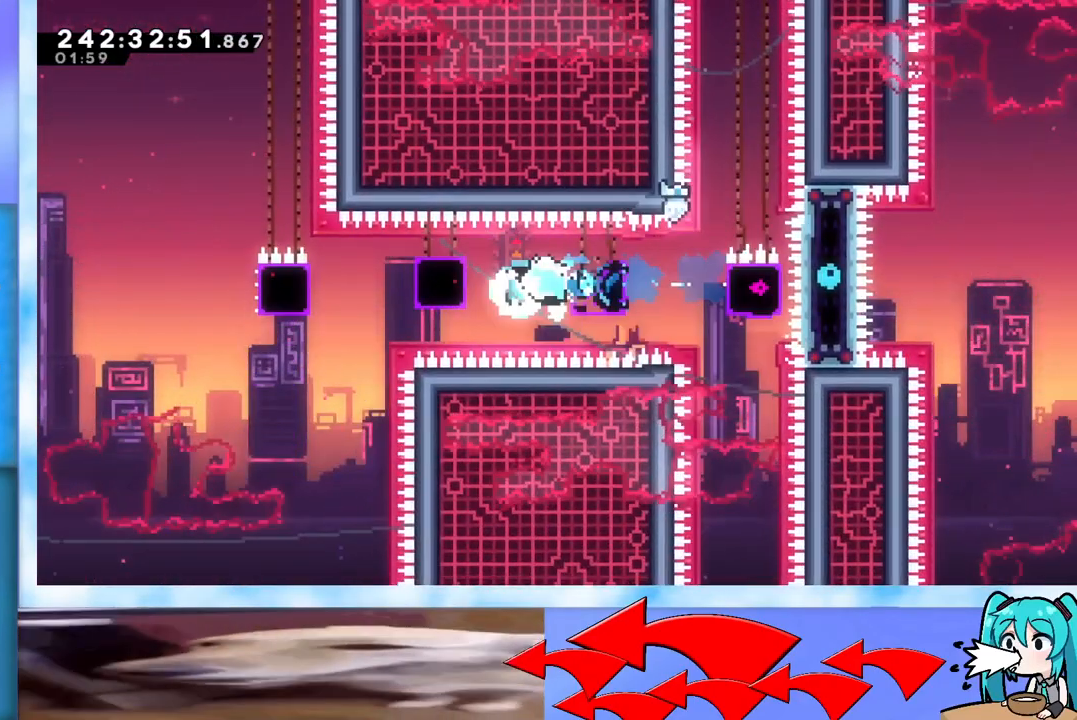
{"keys": ["dash", "grab", "left"], "events": [[34, "dash", "down"], [317, "dash", "up"], [417, "dash", "down"]]}
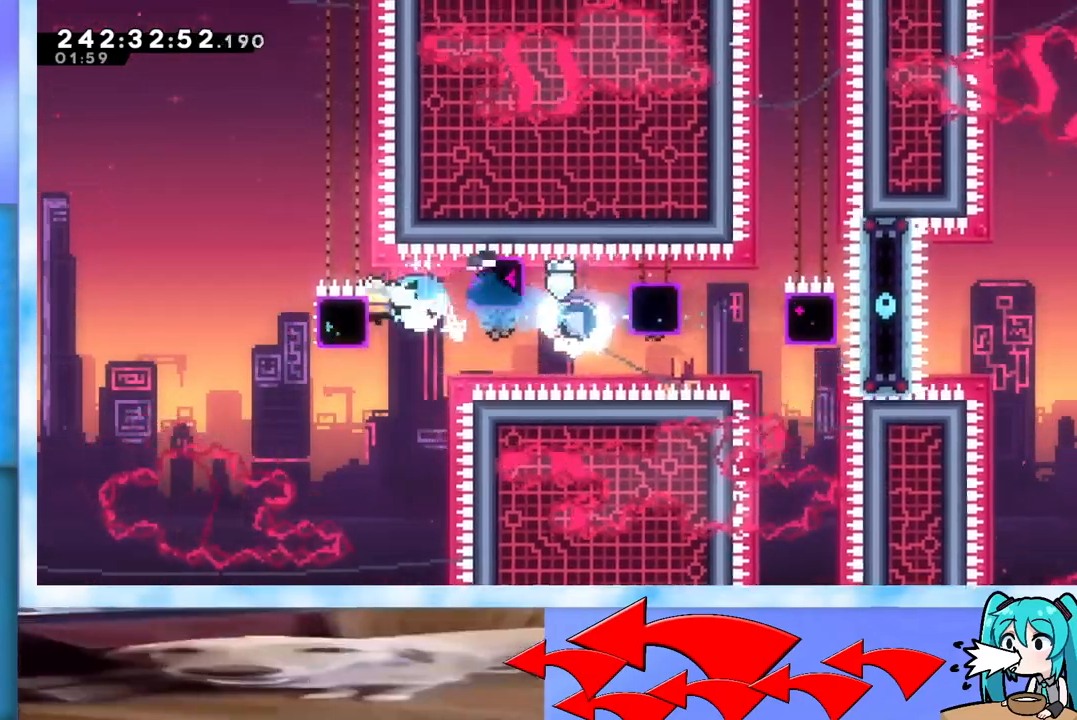
{"keys": ["grab"], "events": [[50, "dash", "up"], [100, "left", "up"], [100, "right", "down"], [383, "right", "up"]]}
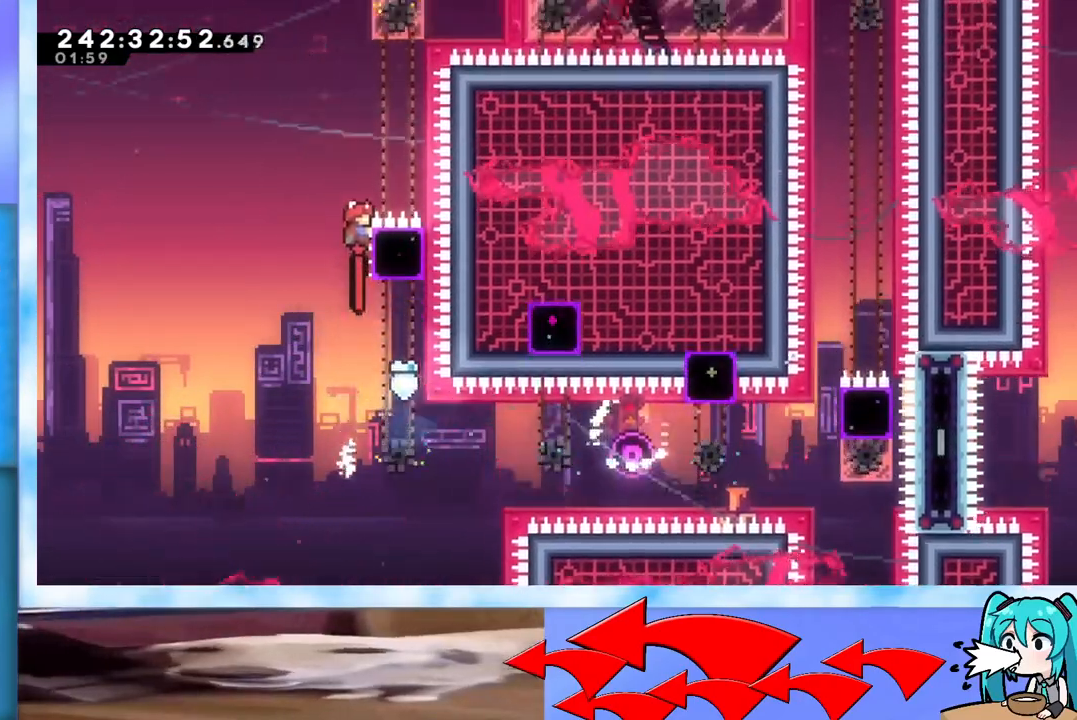
{"keys": ["grab"], "events": []}
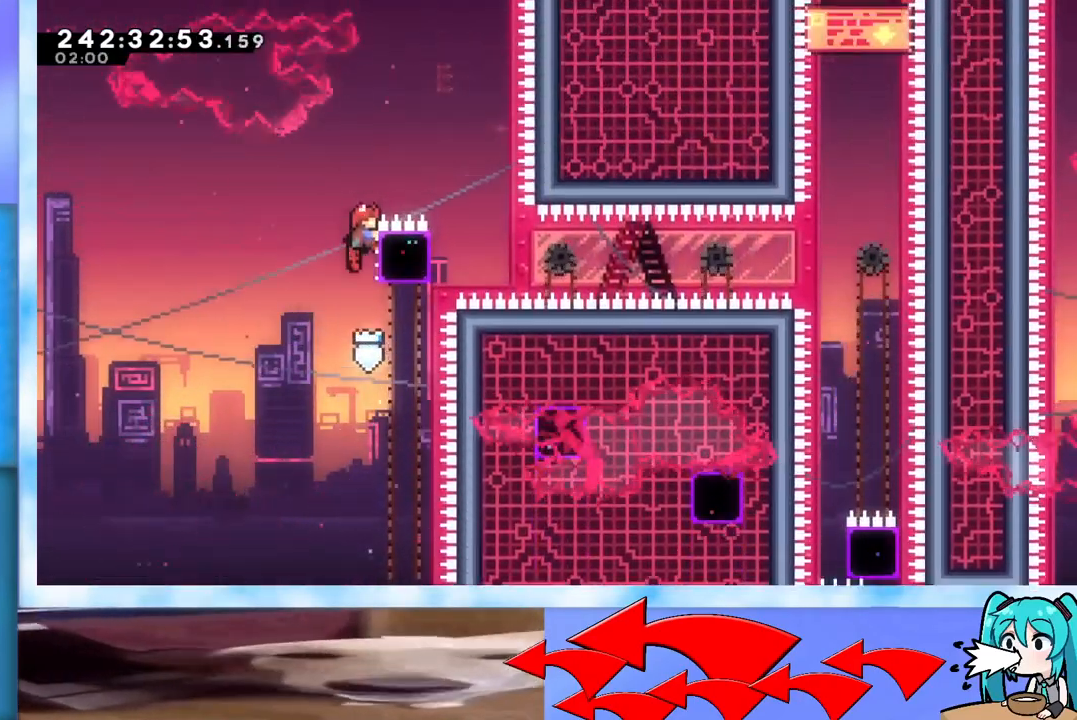
{"keys": ["grab", "jump", "right"], "events": [[83, "jump", "down"], [183, "right", "down"]]}
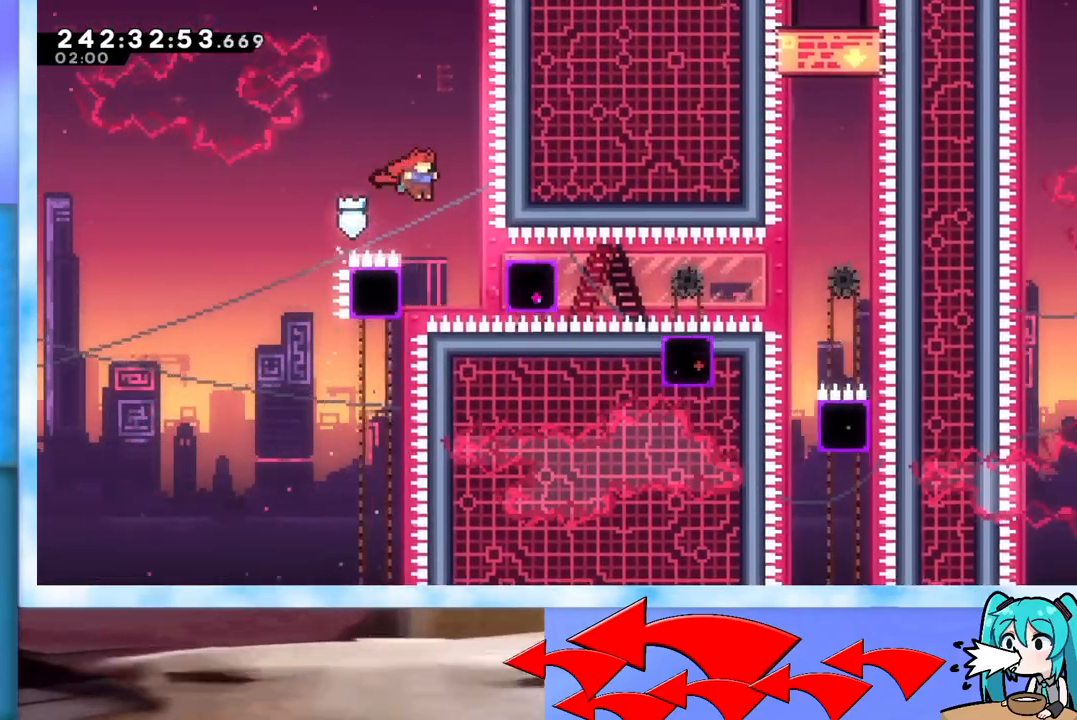
{"keys": ["dash", "grab", "right"], "events": [[67, "right", "up"], [150, "jump", "up"], [150, "right", "down"], [251, "dash", "down"]]}
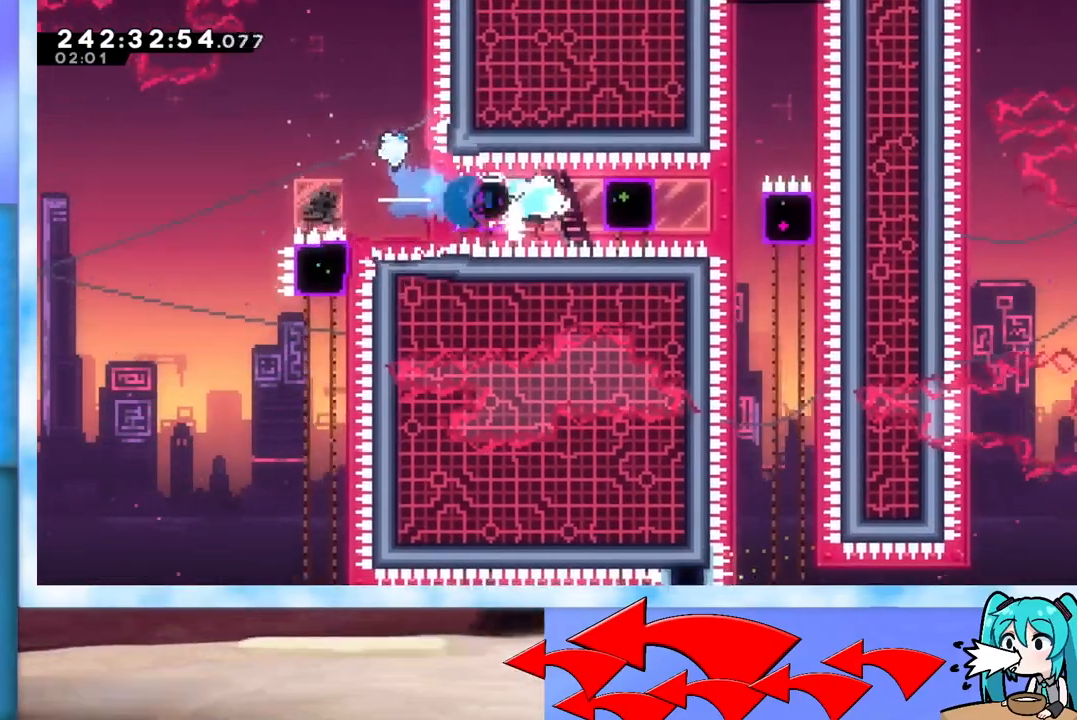
{"keys": ["grab", "right"], "events": [[16, "dash", "up"], [117, "dash", "down"], [250, "dash", "up"]]}
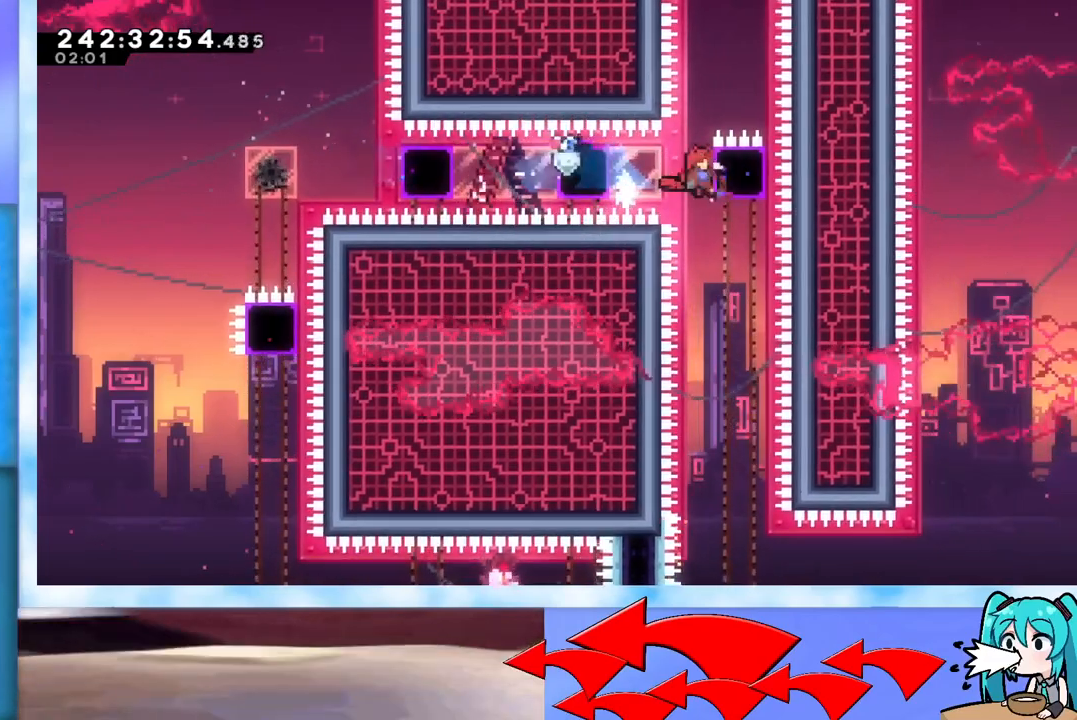
{"keys": ["grab", "right"], "events": [[234, "up", "down"], [267, "up", "up"]]}
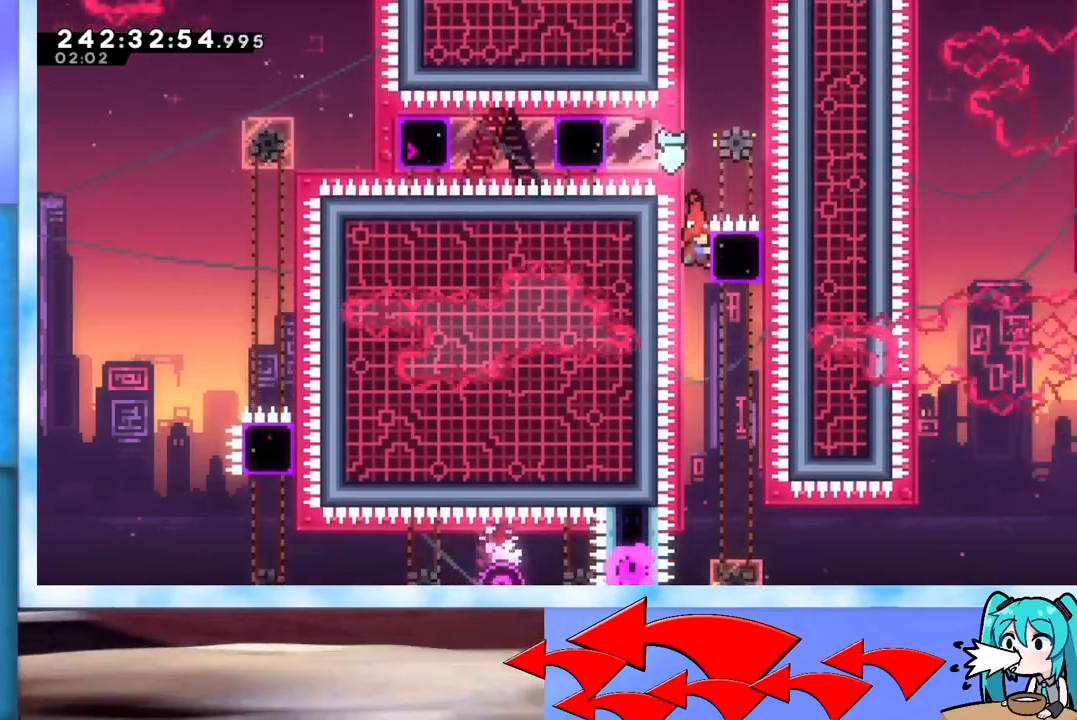
{"keys": ["grab", "right"], "events": []}
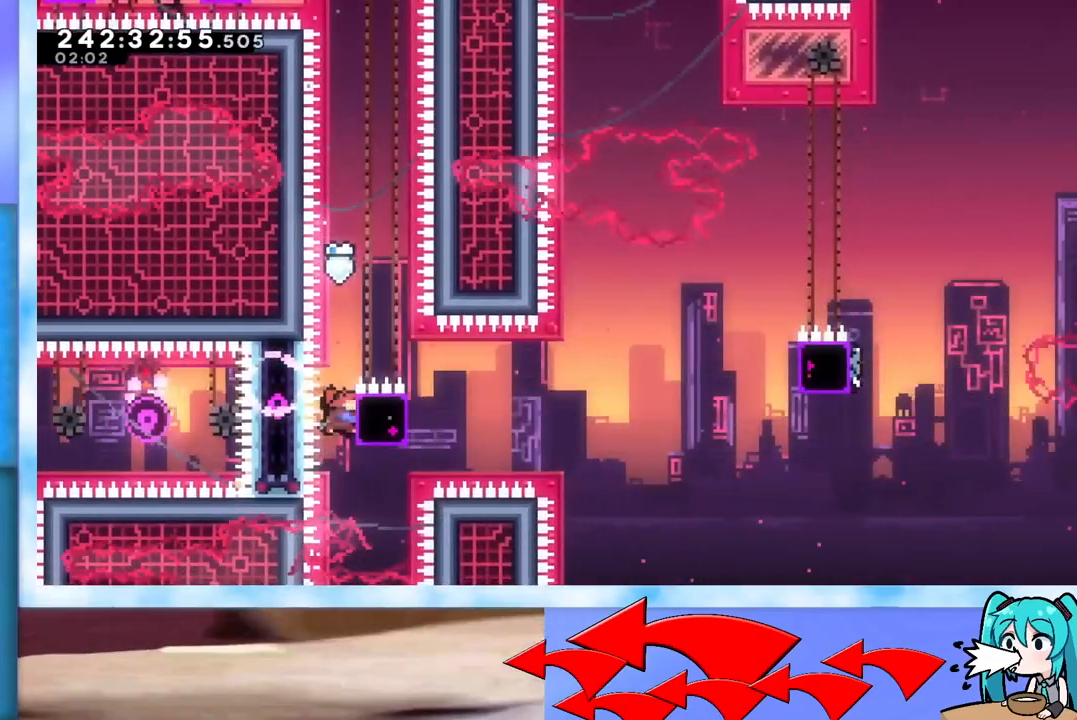
{"keys": ["grab", "jump", "right"], "events": [[34, "dash", "down"], [117, "dash", "up"], [217, "jump", "down"]]}
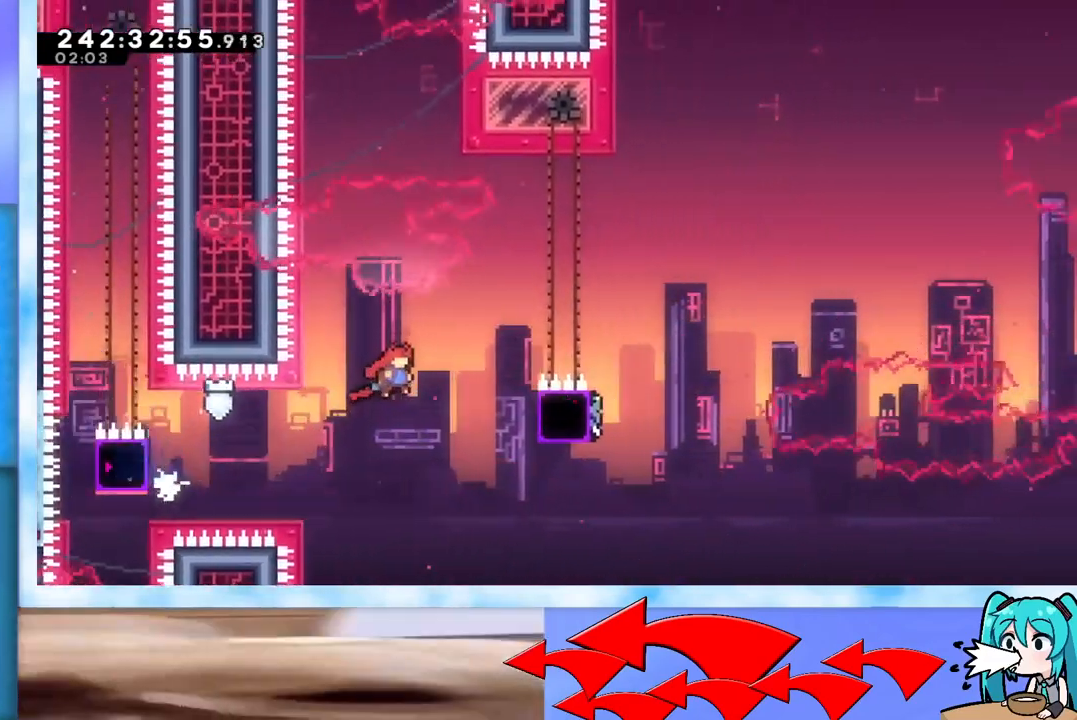
{"keys": ["grab", "right"], "events": [[417, "jump", "up"]]}
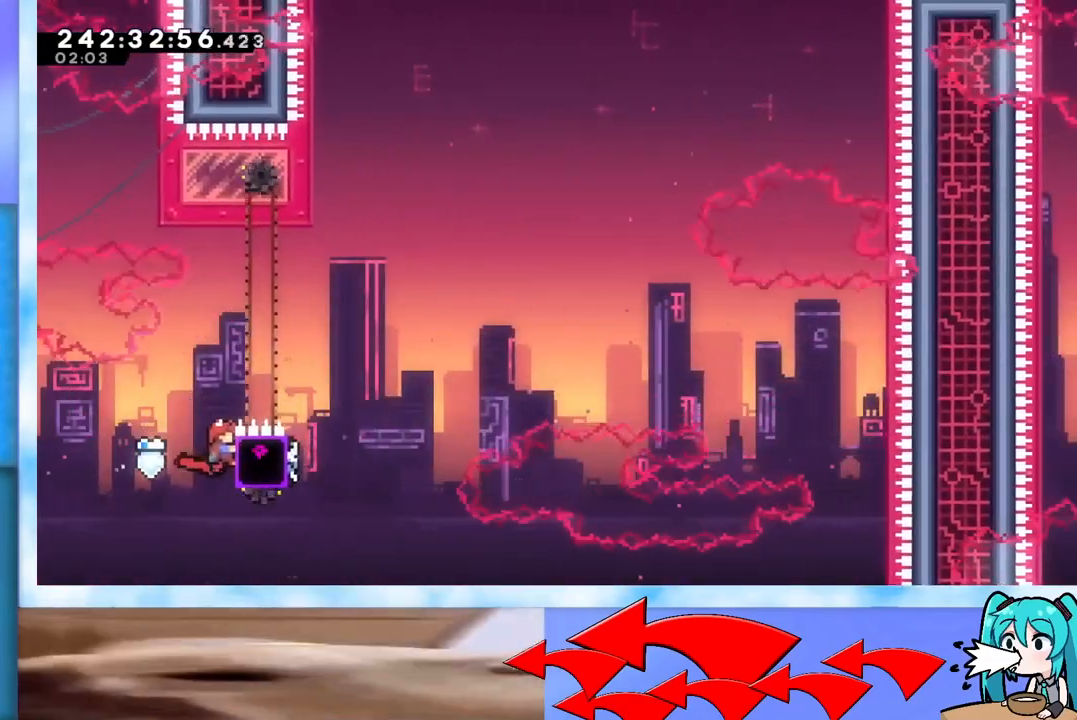
{"keys": ["dash", "grab", "right"], "events": [[434, "dash", "down"]]}
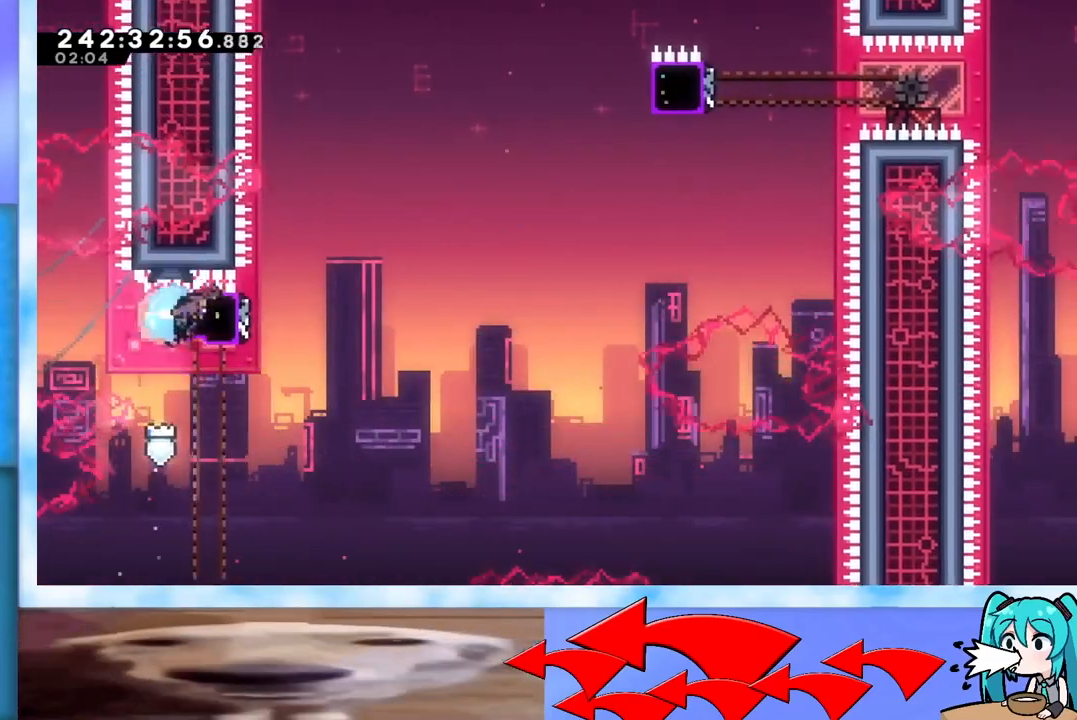
{"keys": ["grab", "jump", "right"], "events": [[33, "dash", "up"], [66, "jump", "down"]]}
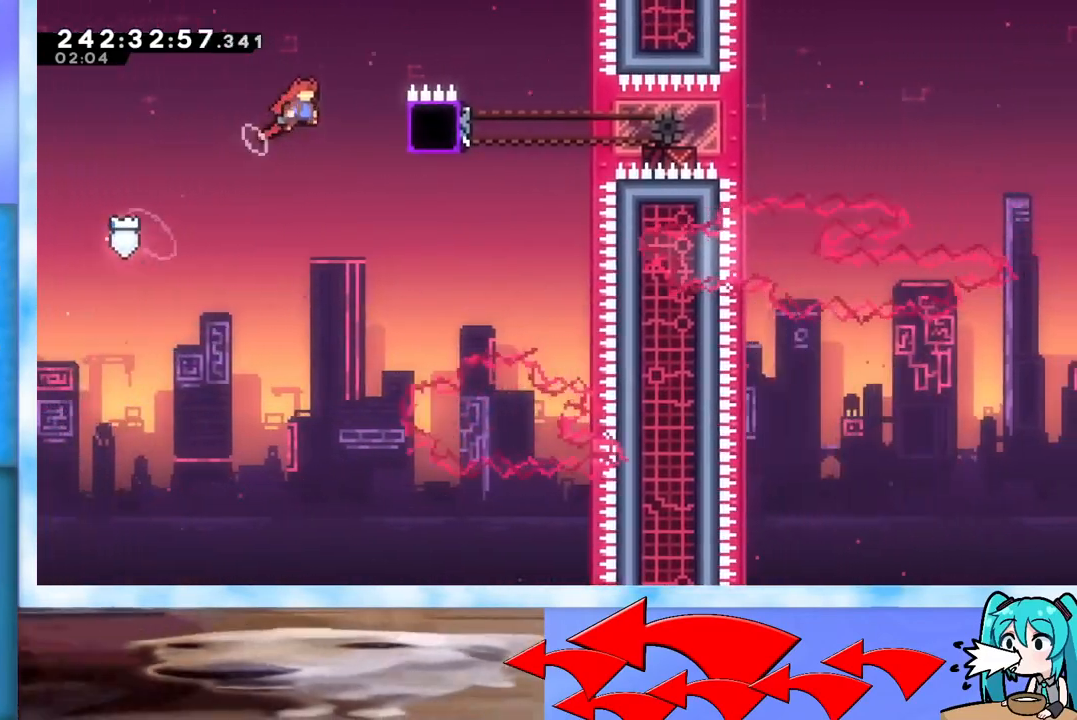
{"keys": ["grab", "right"], "events": [[417, "jump", "up"]]}
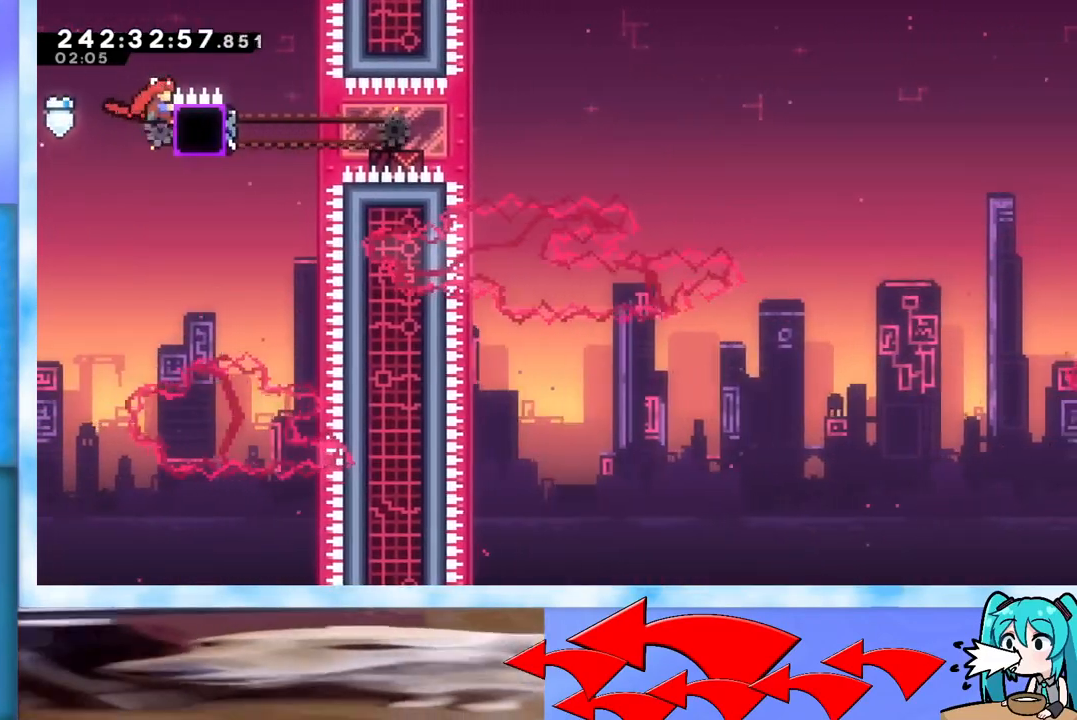
{"keys": ["grab", "jump", "right"], "events": [[300, "dash", "down"], [383, "dash", "up"], [467, "jump", "down"]]}
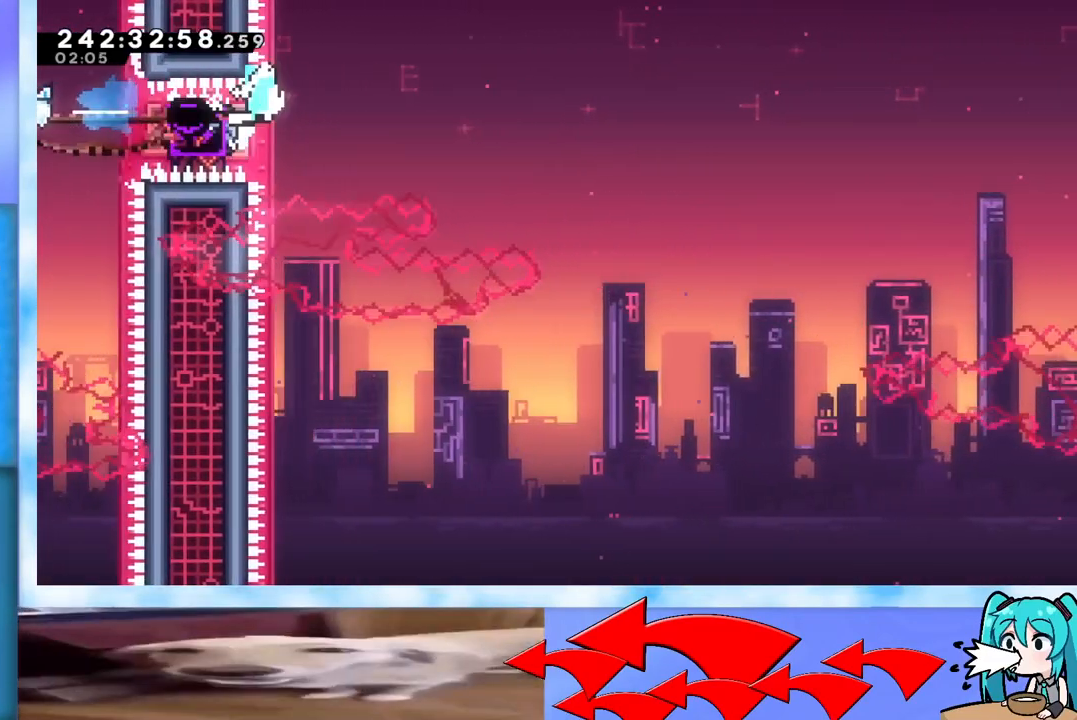
{"keys": ["grab", "jump", "right"], "events": []}
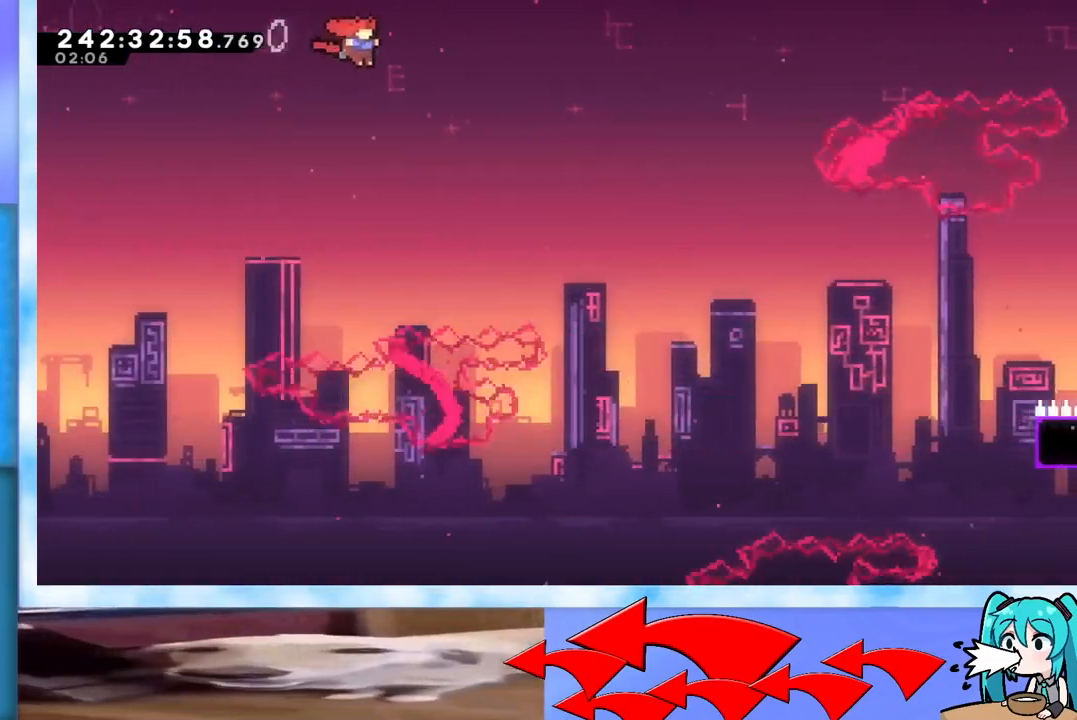
{"keys": ["grab", "jump", "right"], "events": []}
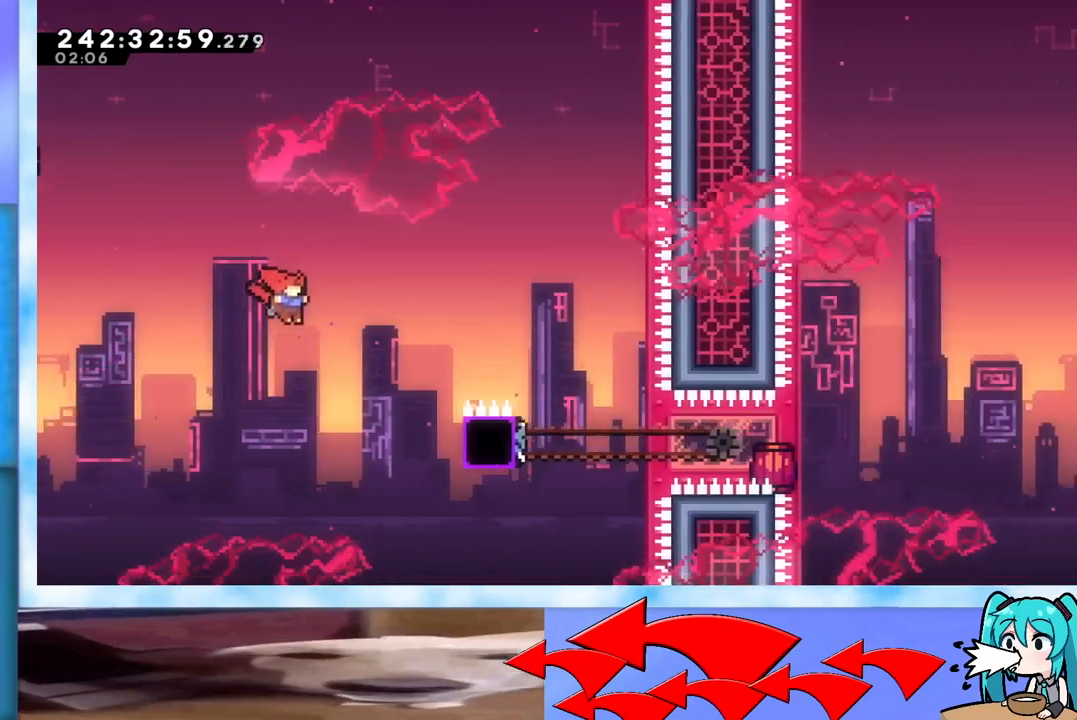
{"keys": ["grab", "jump", "right"], "events": []}